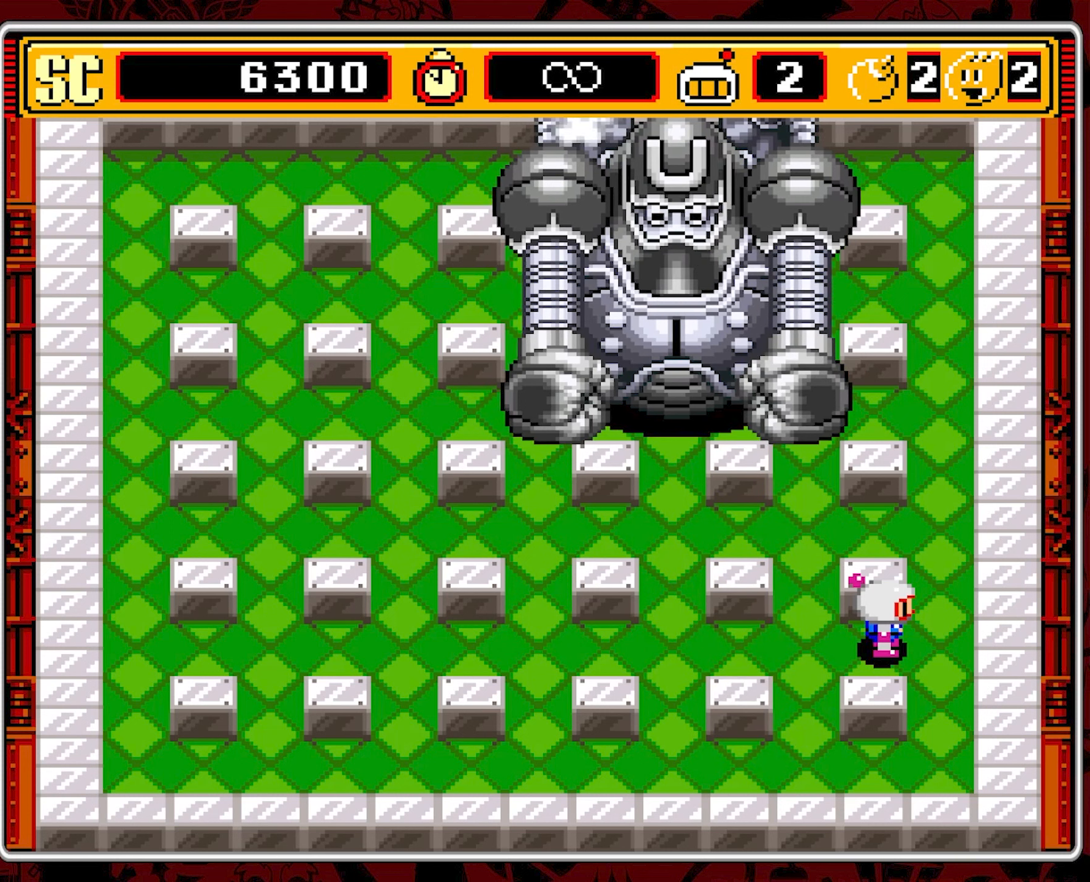
Gameplay with a controller (Nintendo layout); each line is a JSON object with the inputs held at the frame after it. "events" lists button and stick changes between this image and that frame as [ms after this image, input, new state], when the widget could be followed in between. Not read: L3 R3.
{"buttons": ["DPAD_LEFT"], "events": [[484, "DPAD_LEFT", "down"]]}
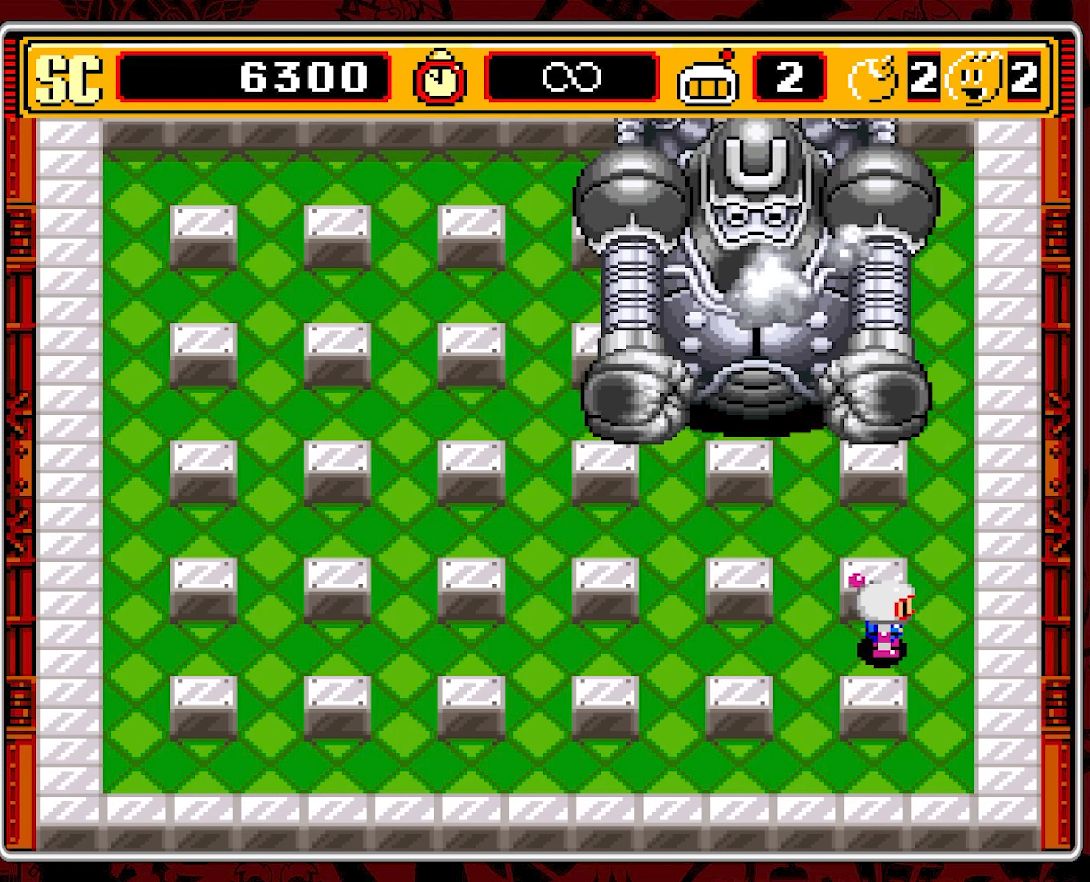
{"buttons": ["DPAD_LEFT"], "events": []}
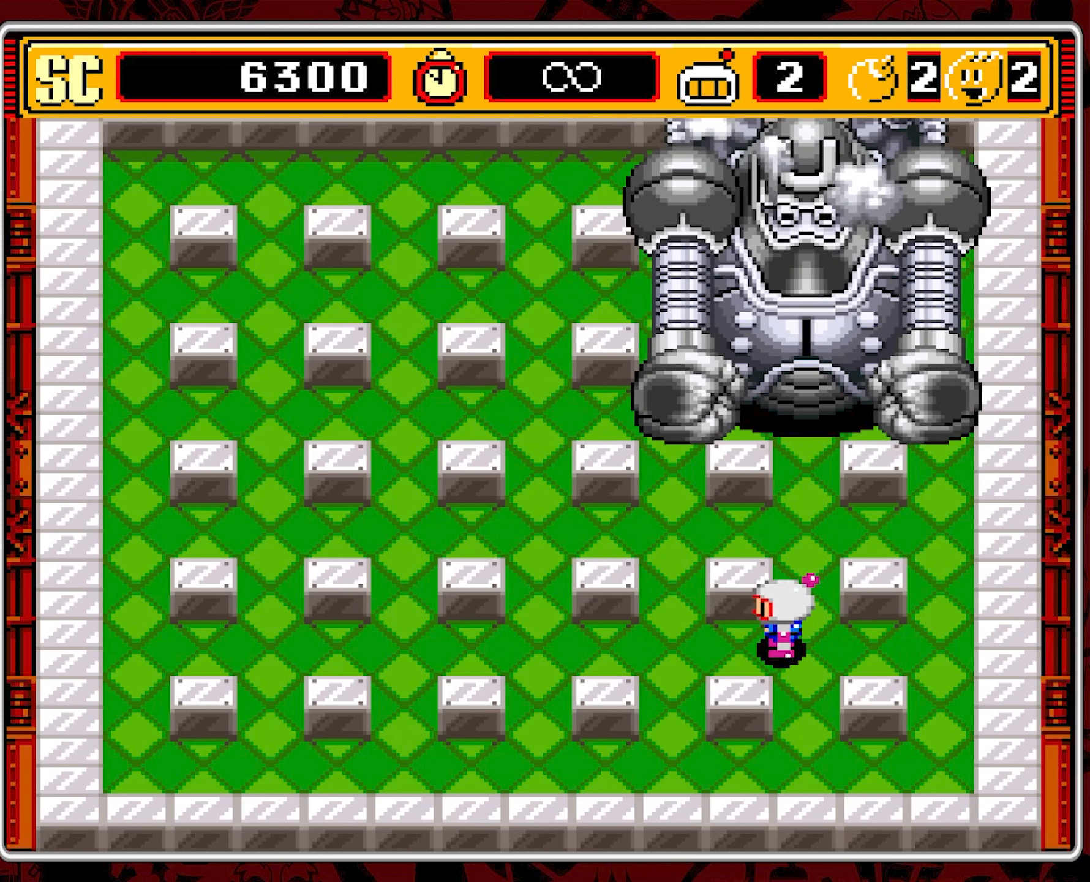
{"buttons": ["DPAD_LEFT"], "events": []}
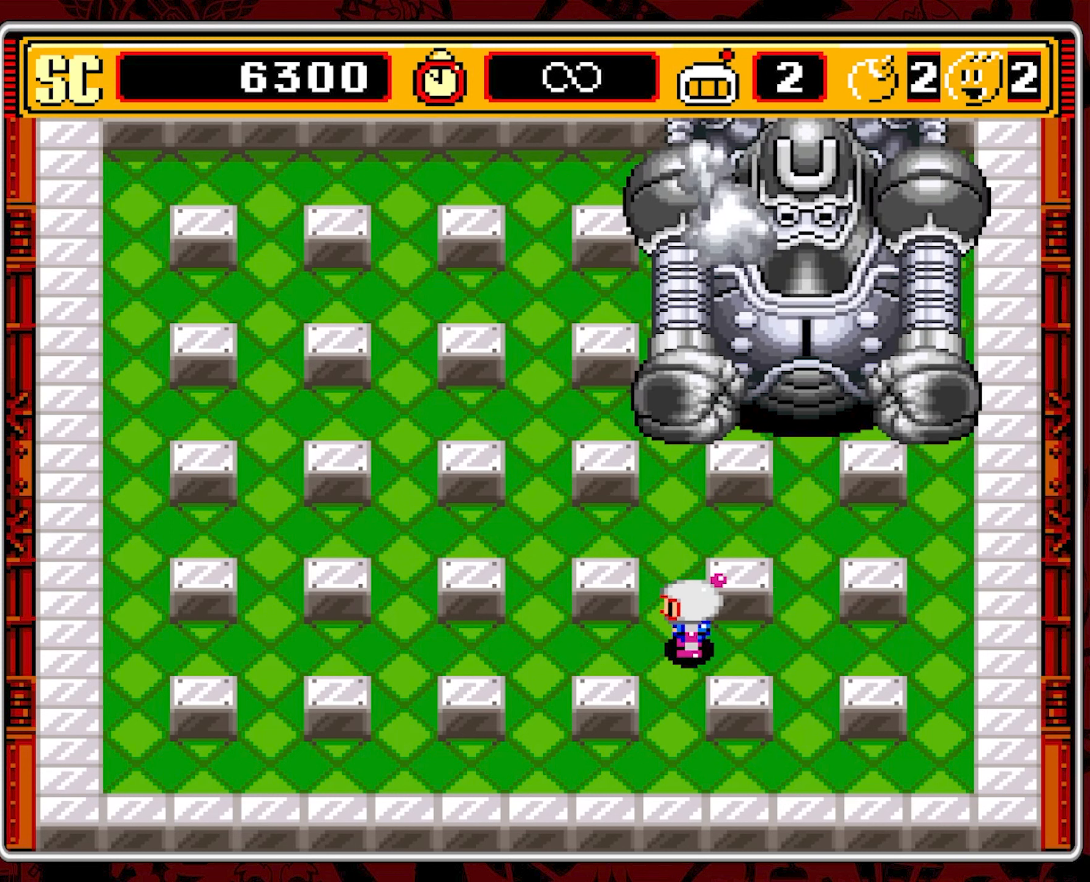
{"buttons": ["DPAD_UP"], "events": [[34, "DPAD_UP", "down"], [67, "DPAD_LEFT", "up"]]}
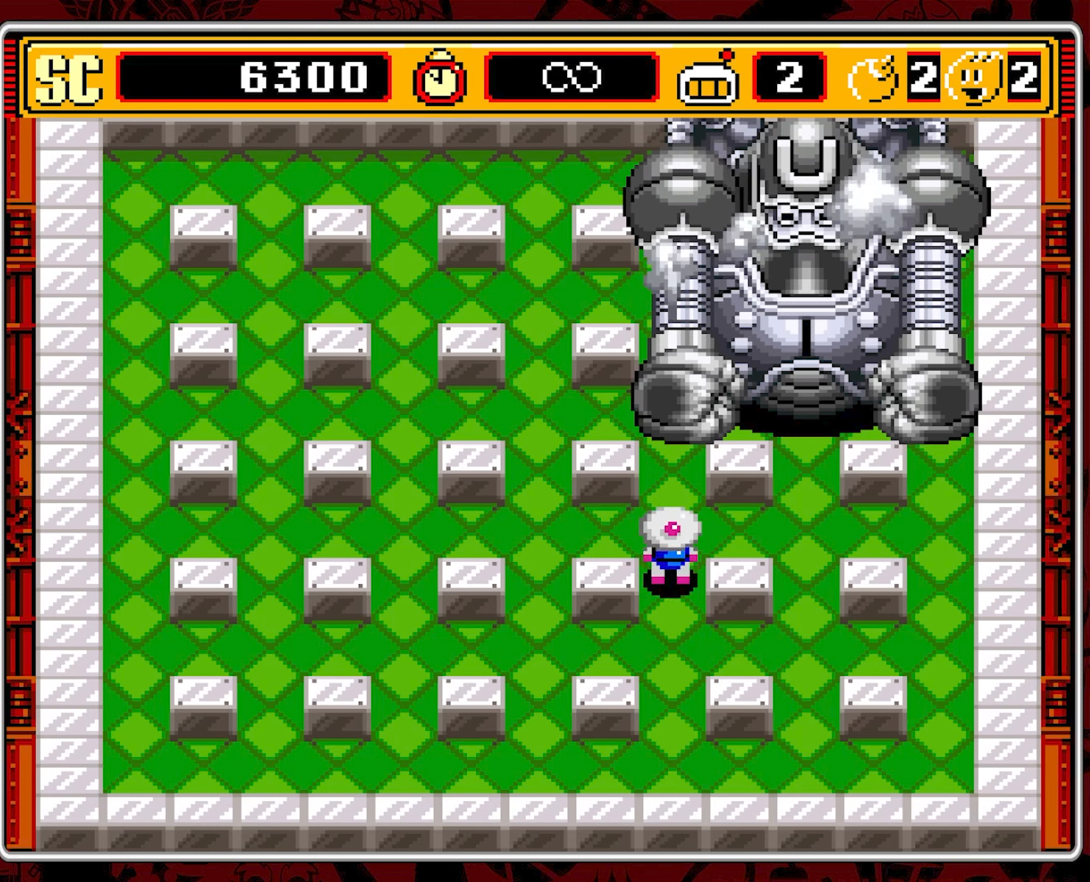
{"buttons": ["DPAD_LEFT"], "events": [[183, "DPAD_LEFT", "down"], [216, "A", "down"], [216, "DPAD_UP", "up"], [333, "A", "up"]]}
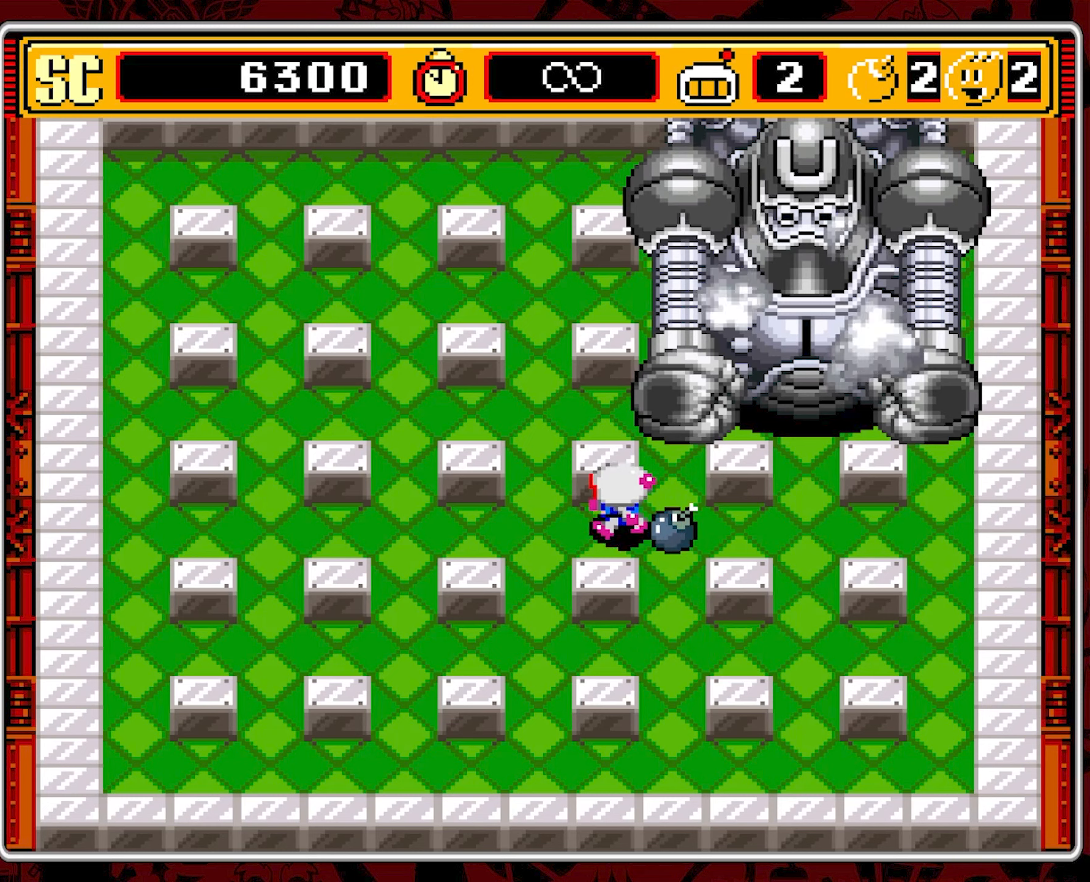
{"buttons": ["A", "DPAD_LEFT"], "events": [[450, "A", "down"]]}
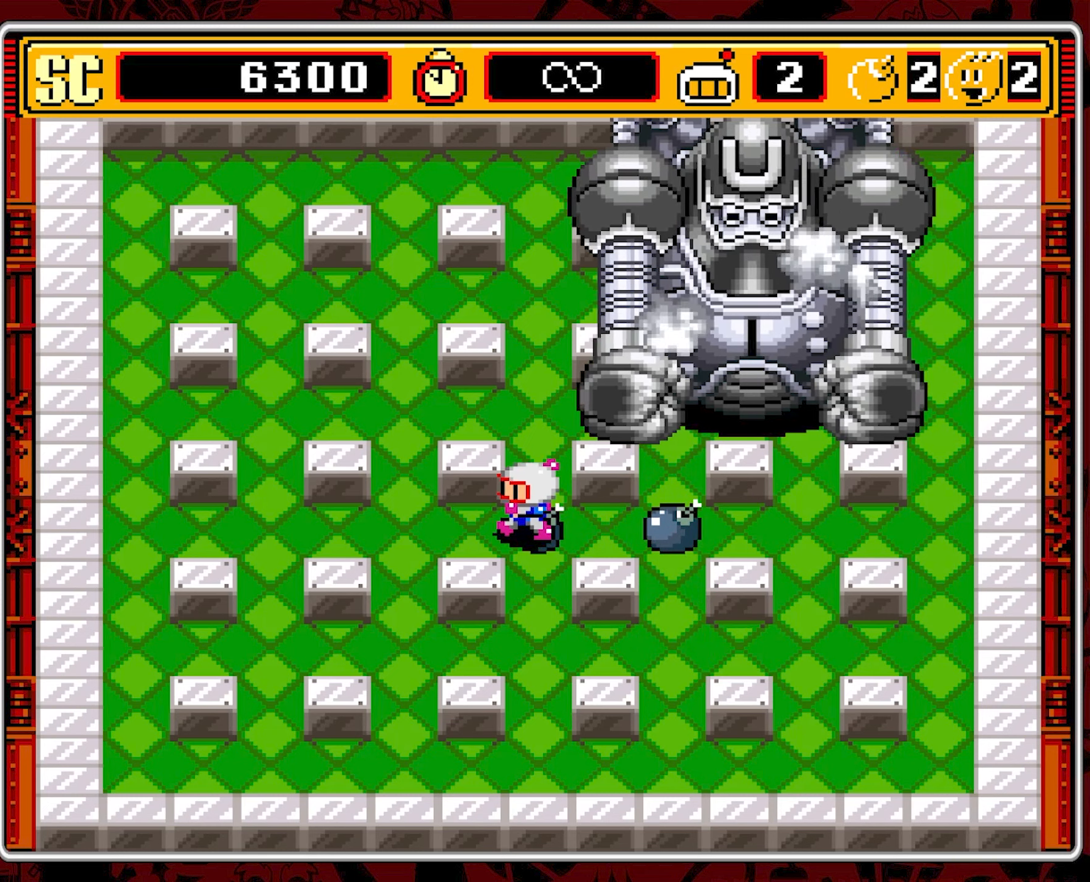
{"buttons": ["DPAD_LEFT"], "events": [[66, "A", "up"]]}
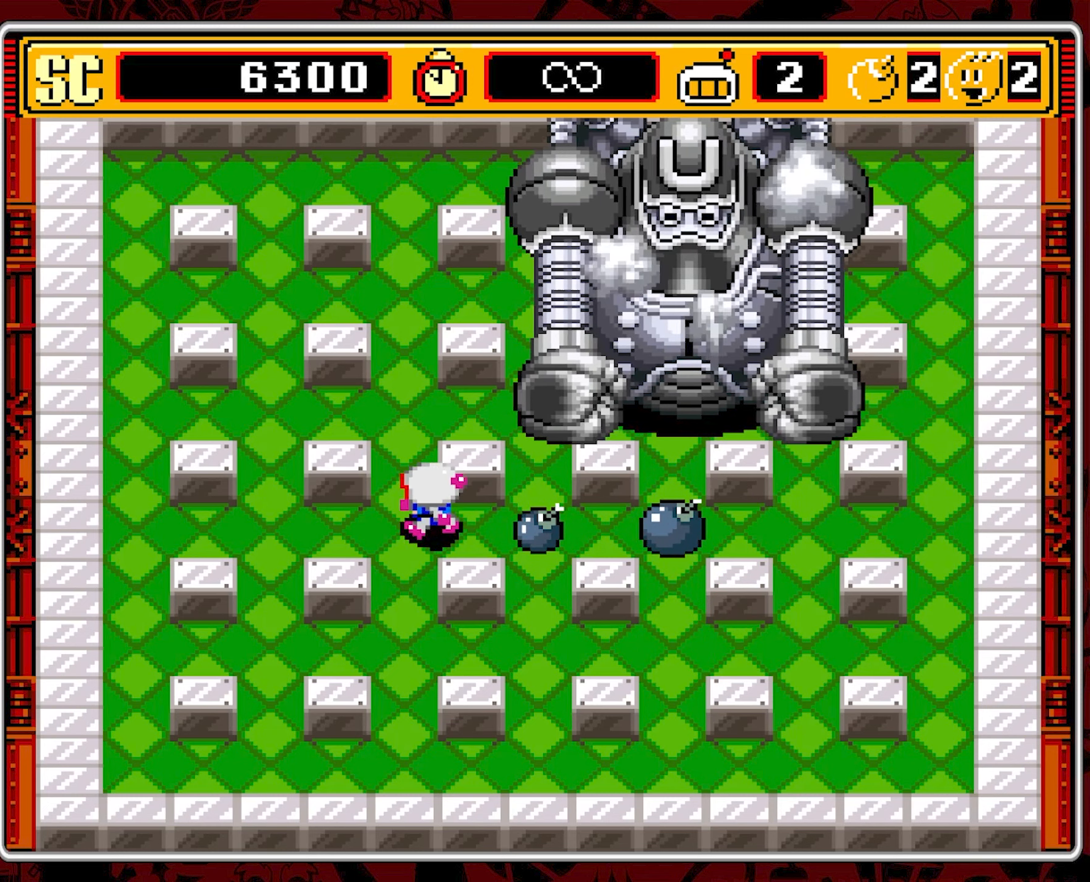
{"buttons": ["DPAD_LEFT"], "events": []}
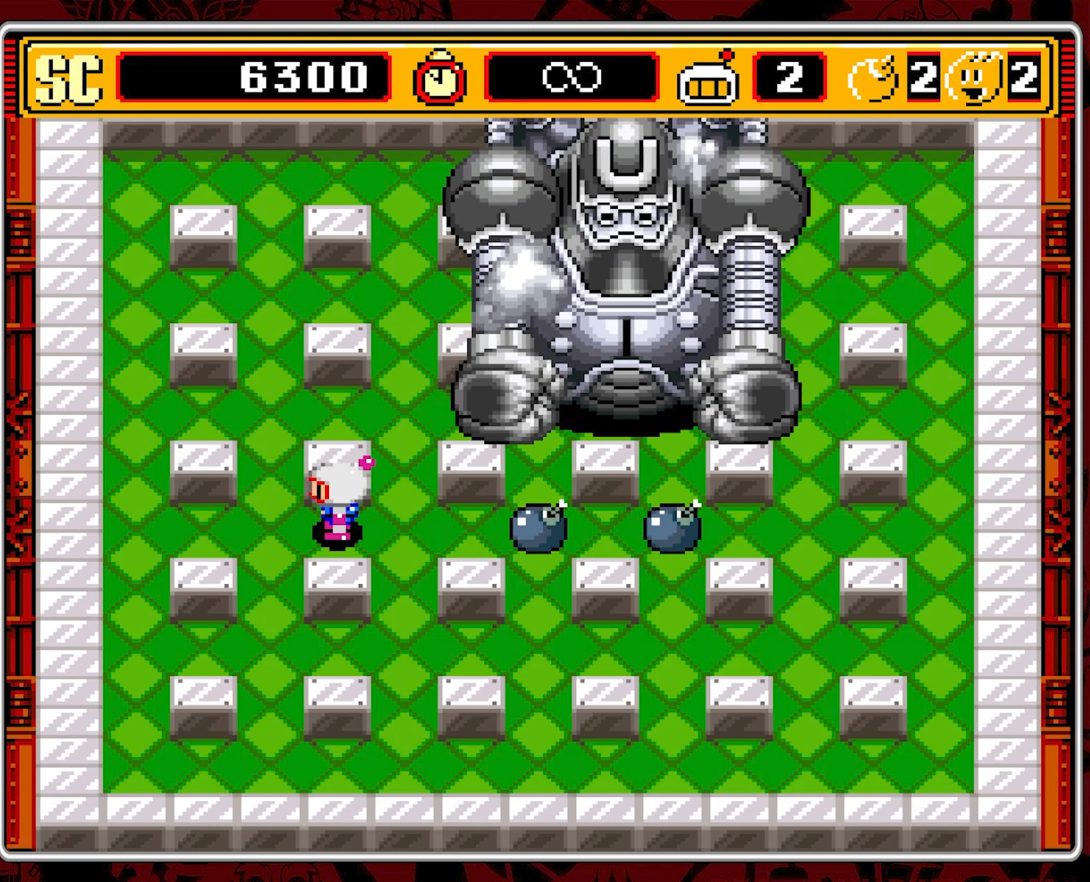
{"buttons": ["DPAD_DOWN"], "events": [[233, "DPAD_LEFT", "up"], [250, "DPAD_DOWN", "down"]]}
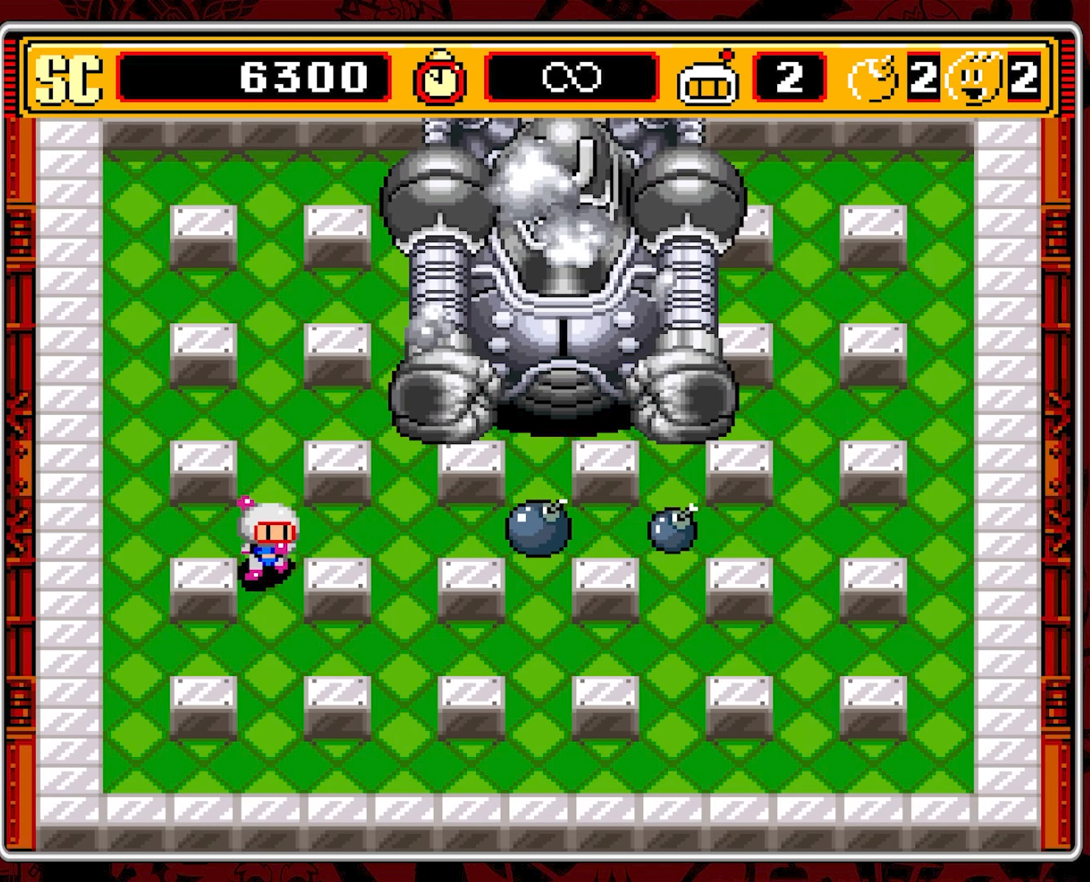
{"buttons": ["DPAD_LEFT"], "events": [[333, "DPAD_LEFT", "down"], [366, "DPAD_DOWN", "up"]]}
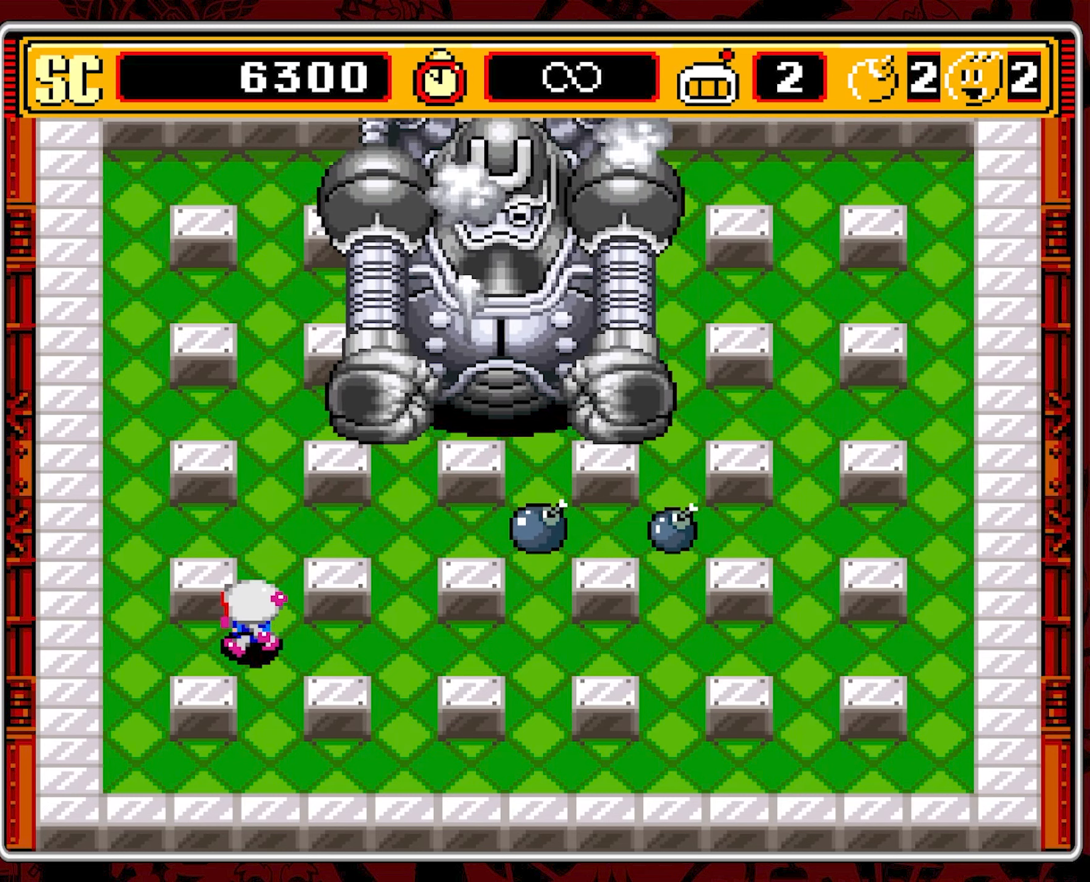
{"buttons": [], "events": [[216, "DPAD_LEFT", "up"]]}
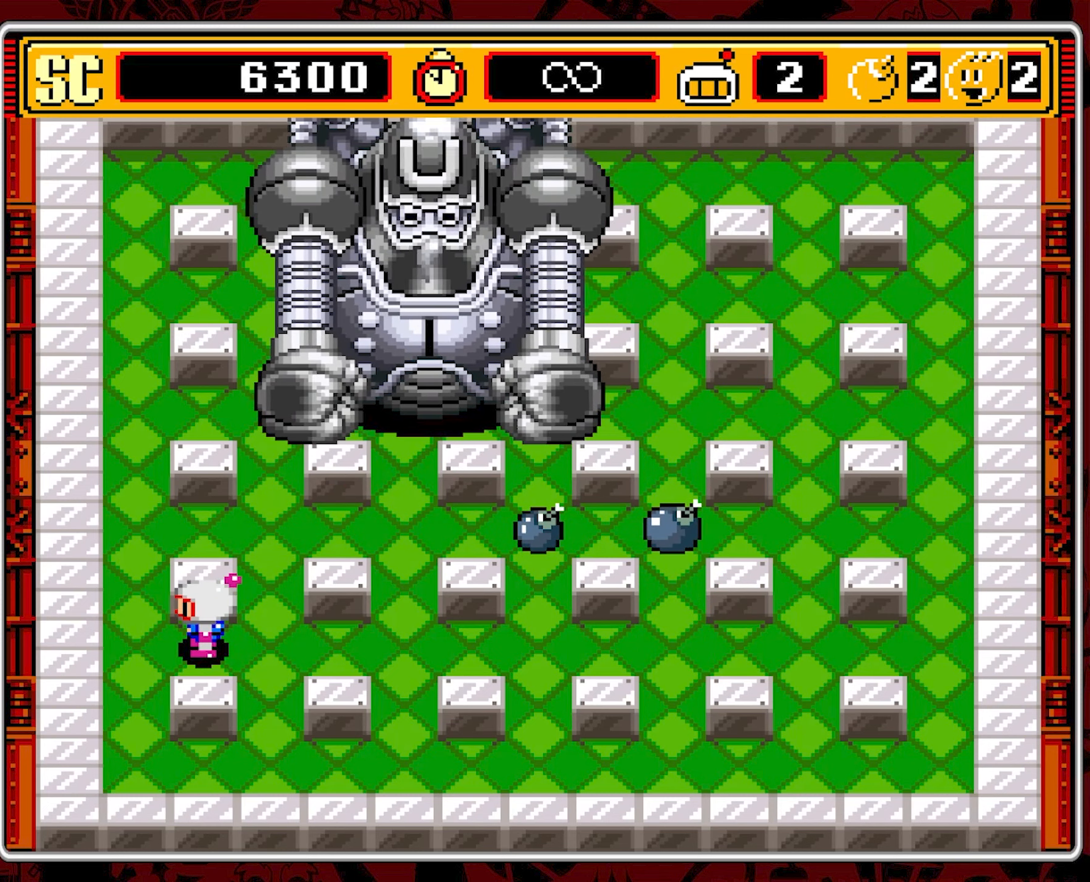
{"buttons": [], "events": []}
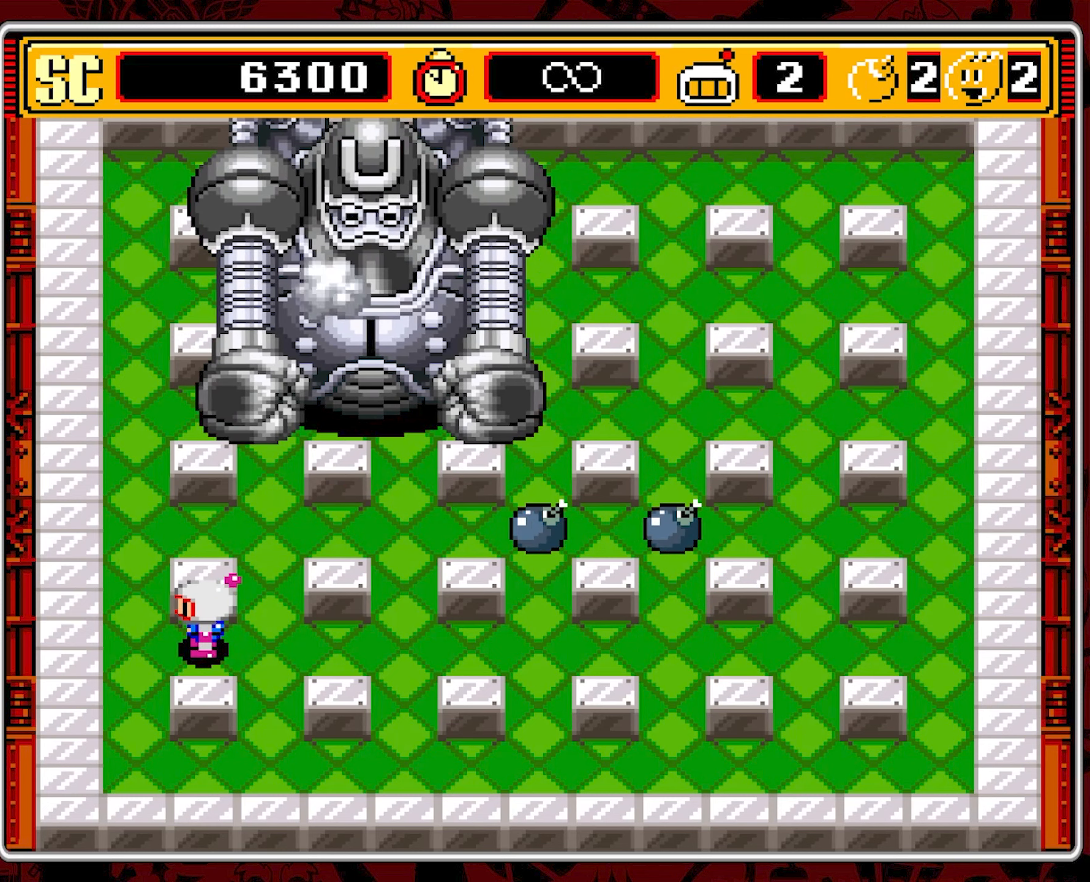
{"buttons": [], "events": []}
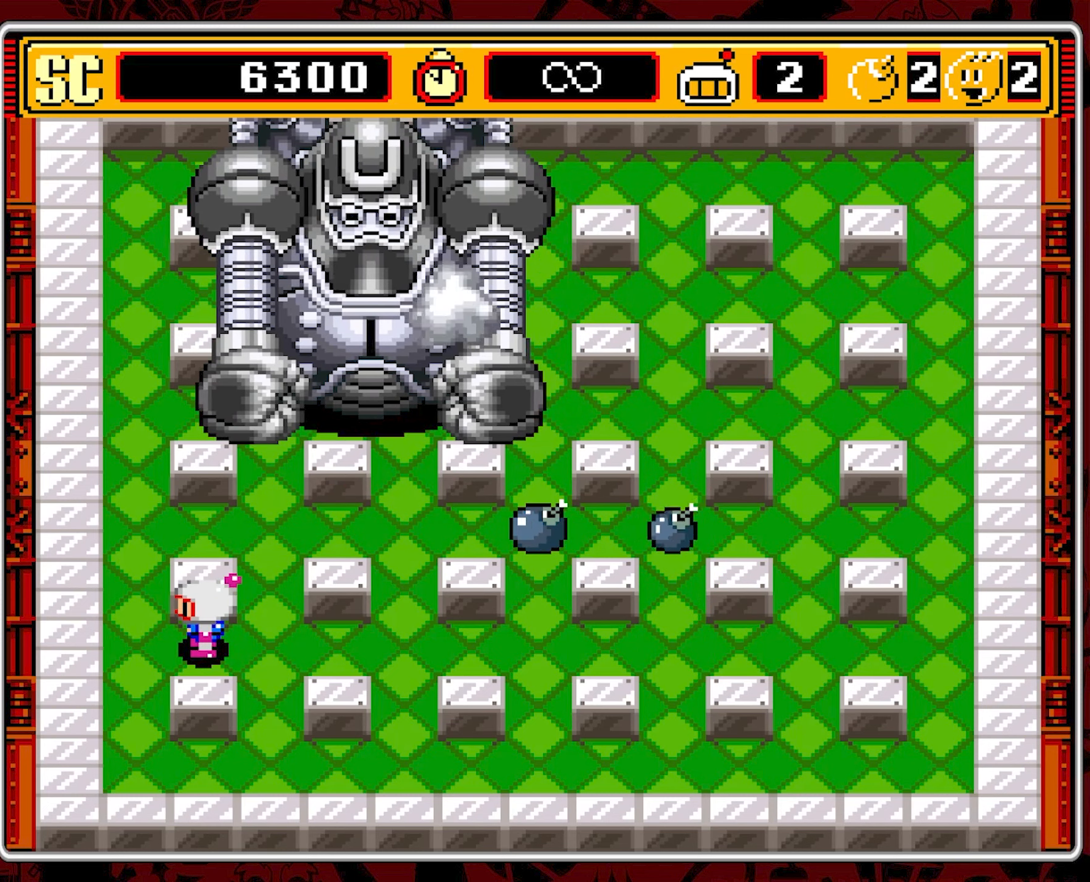
{"buttons": [], "events": []}
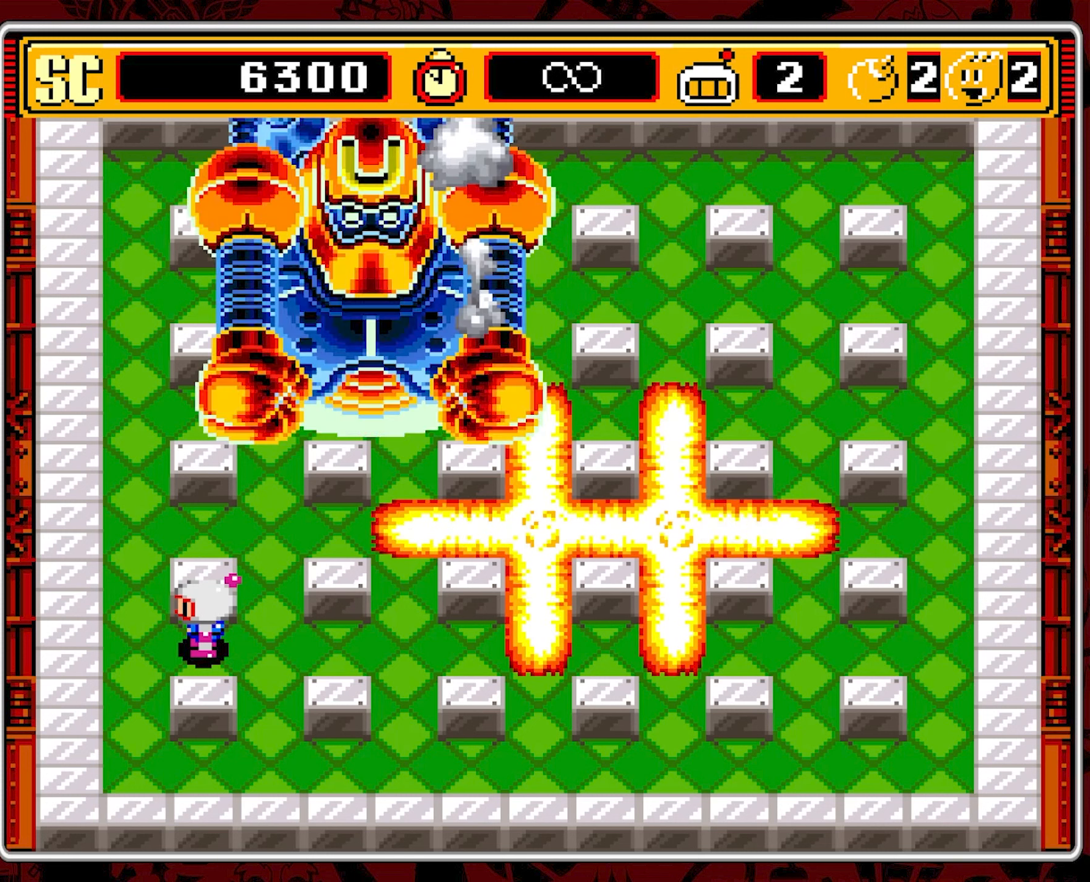
{"buttons": [], "events": [[33, "DPAD_LEFT", "down"], [400, "DPAD_LEFT", "up"]]}
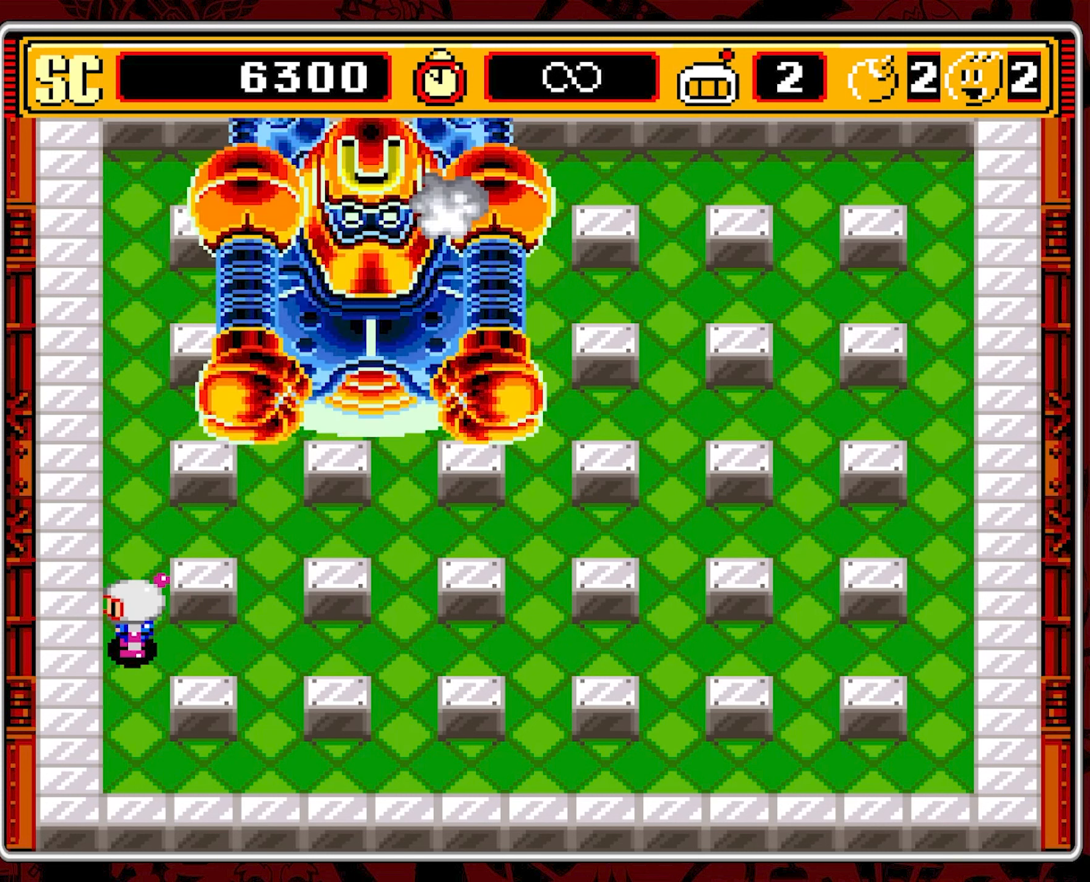
{"buttons": [], "events": []}
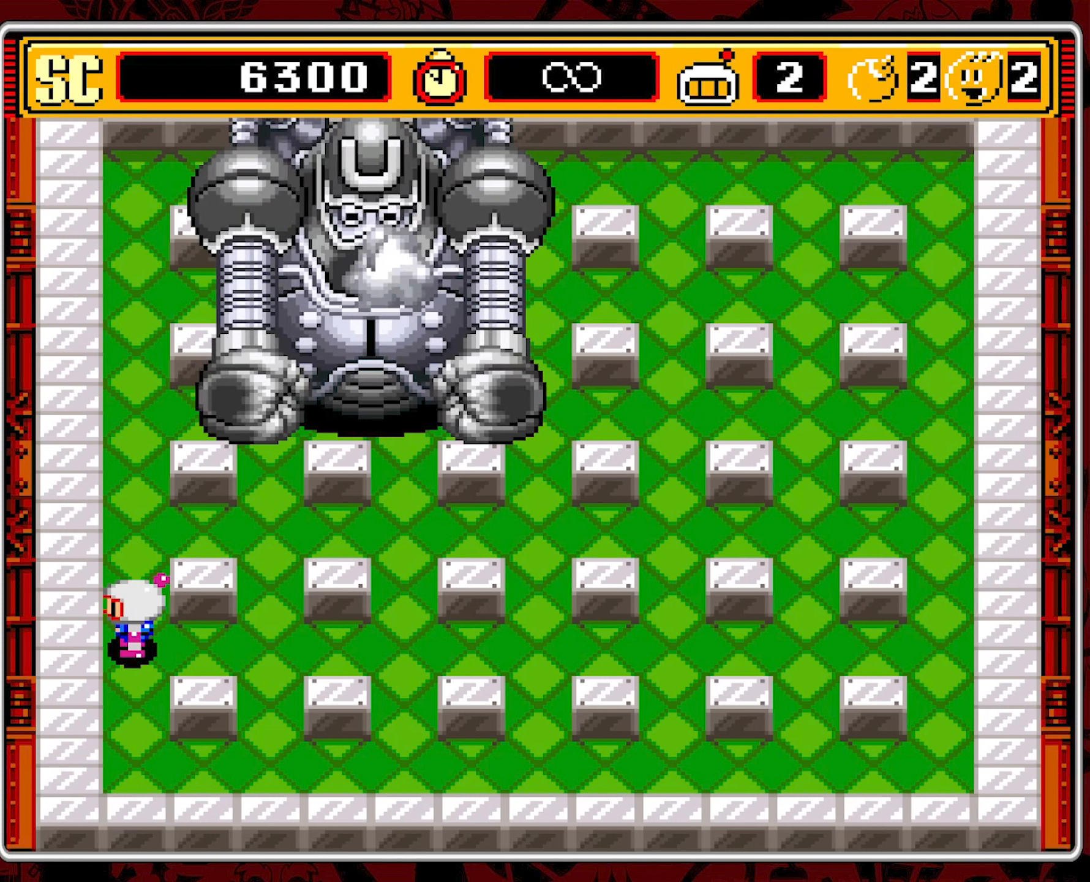
{"buttons": [], "events": []}
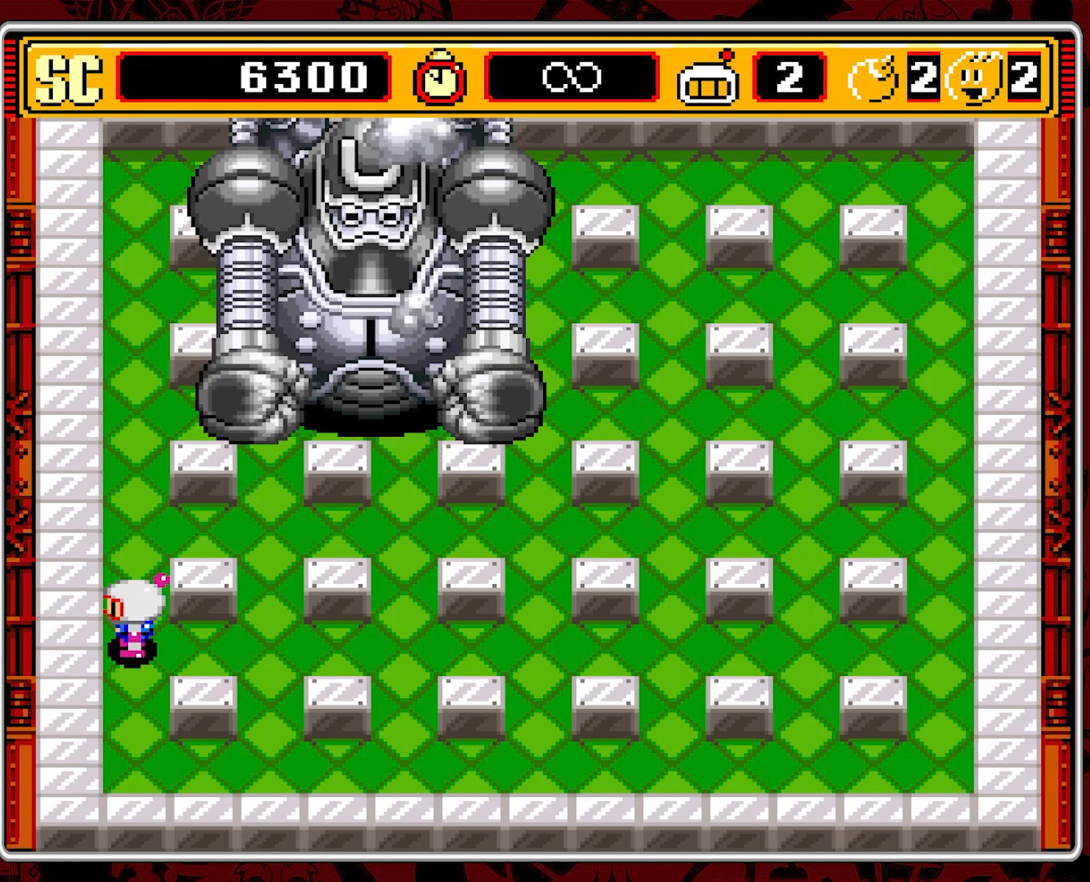
{"buttons": [], "events": []}
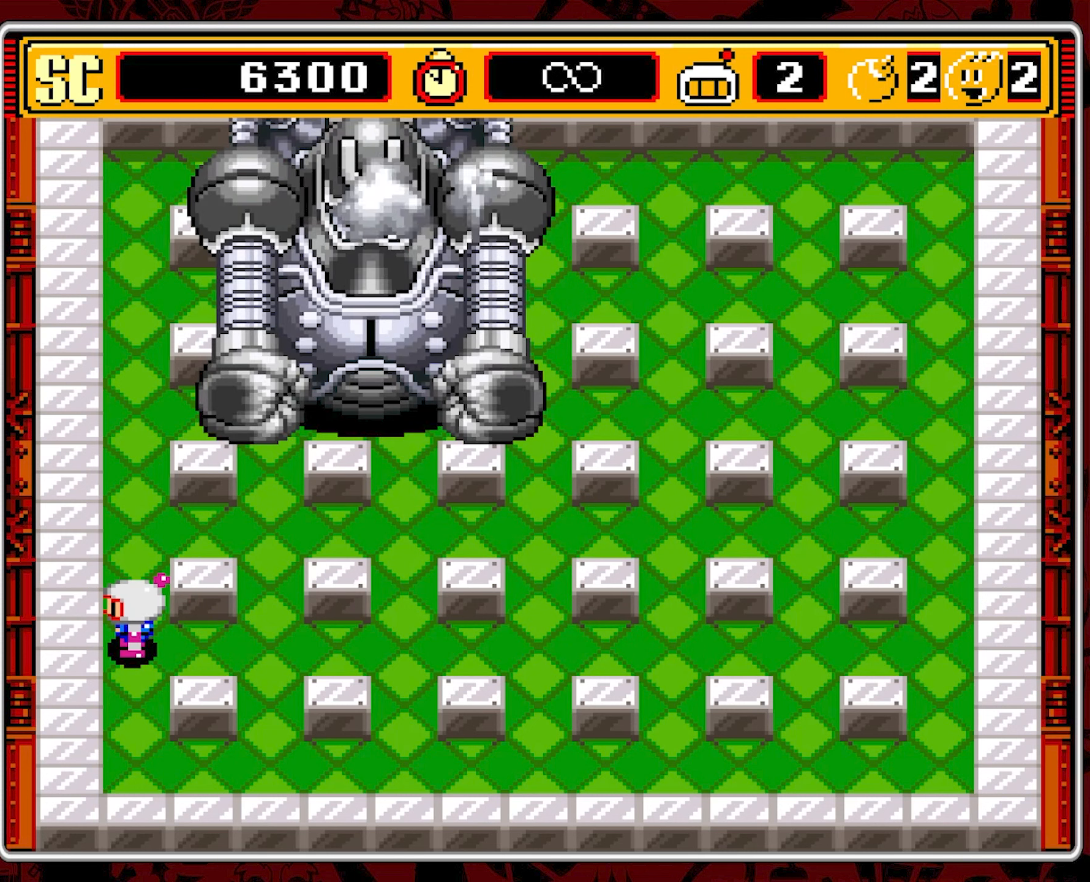
{"buttons": [], "events": []}
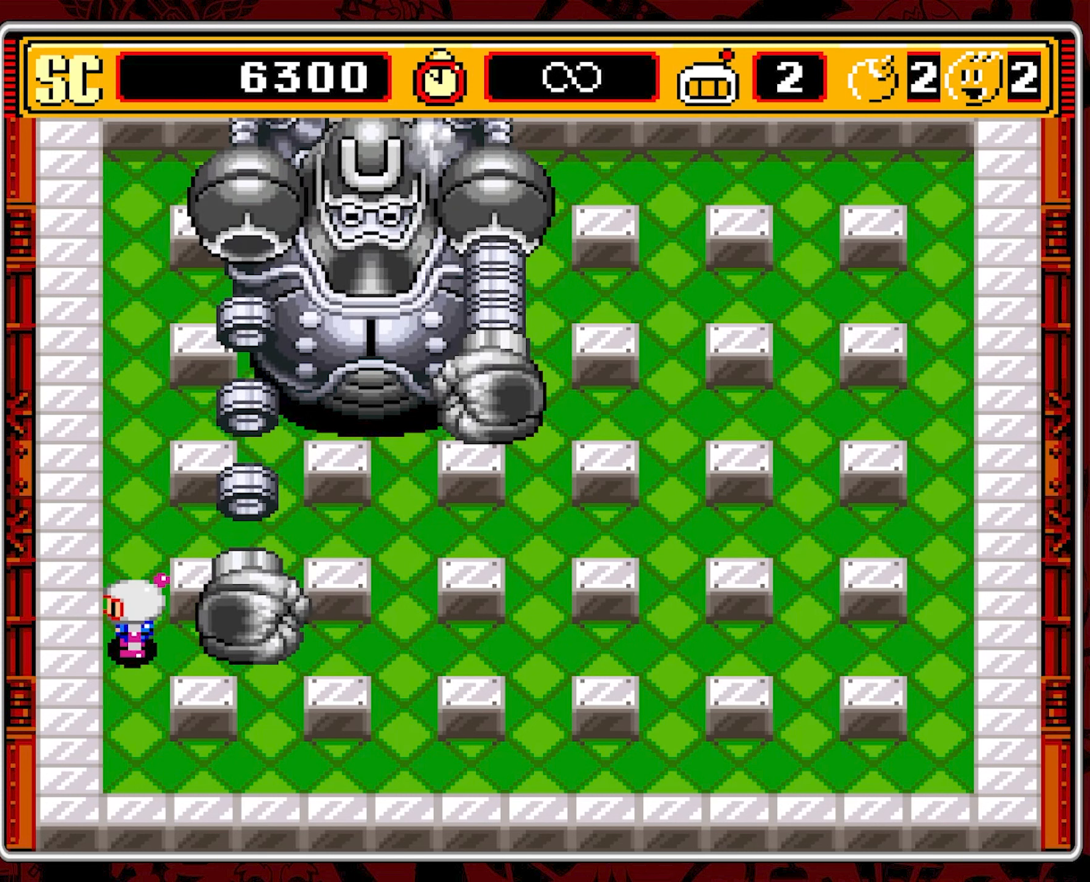
{"buttons": [], "events": []}
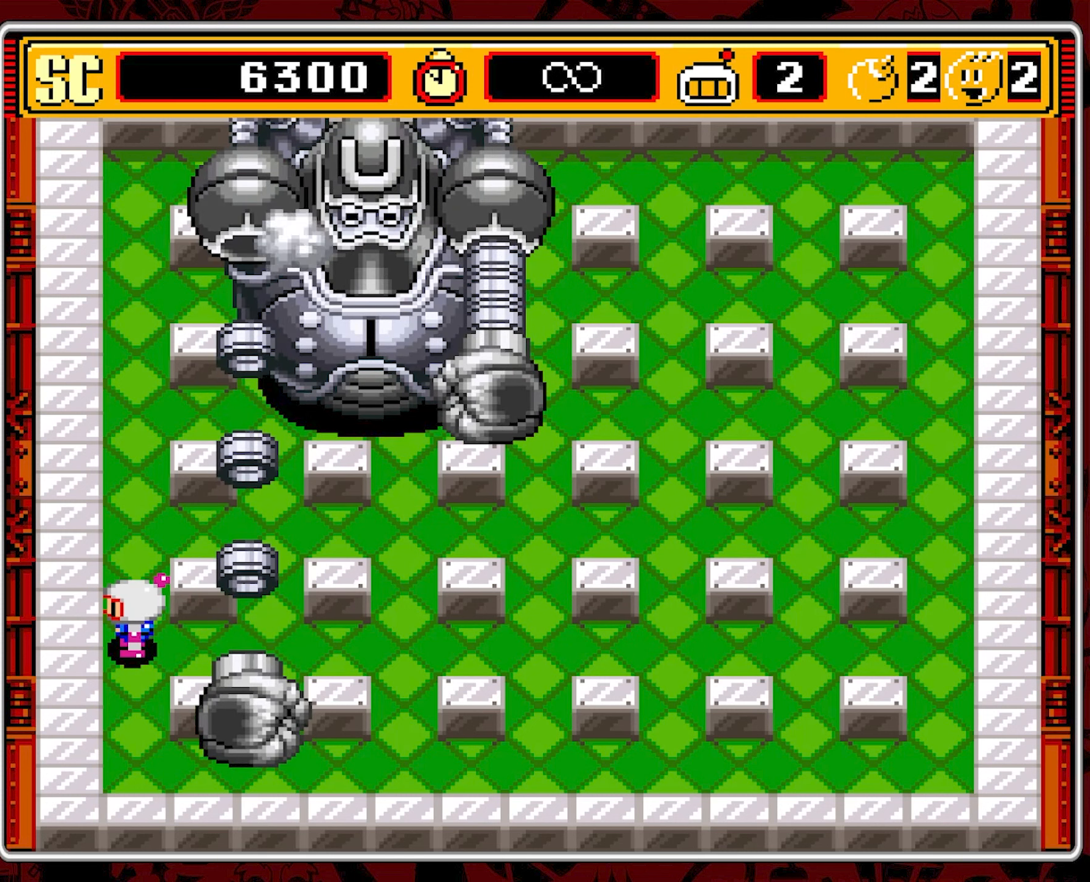
{"buttons": [], "events": []}
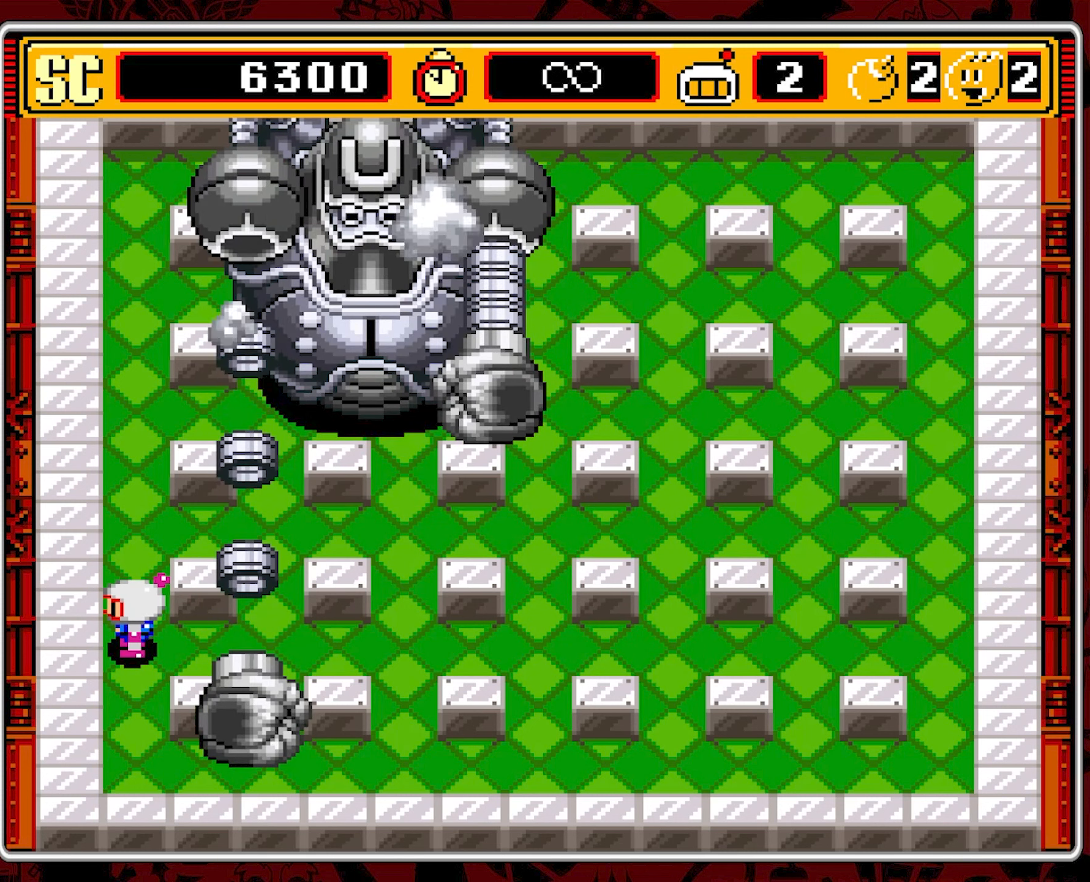
{"buttons": [], "events": []}
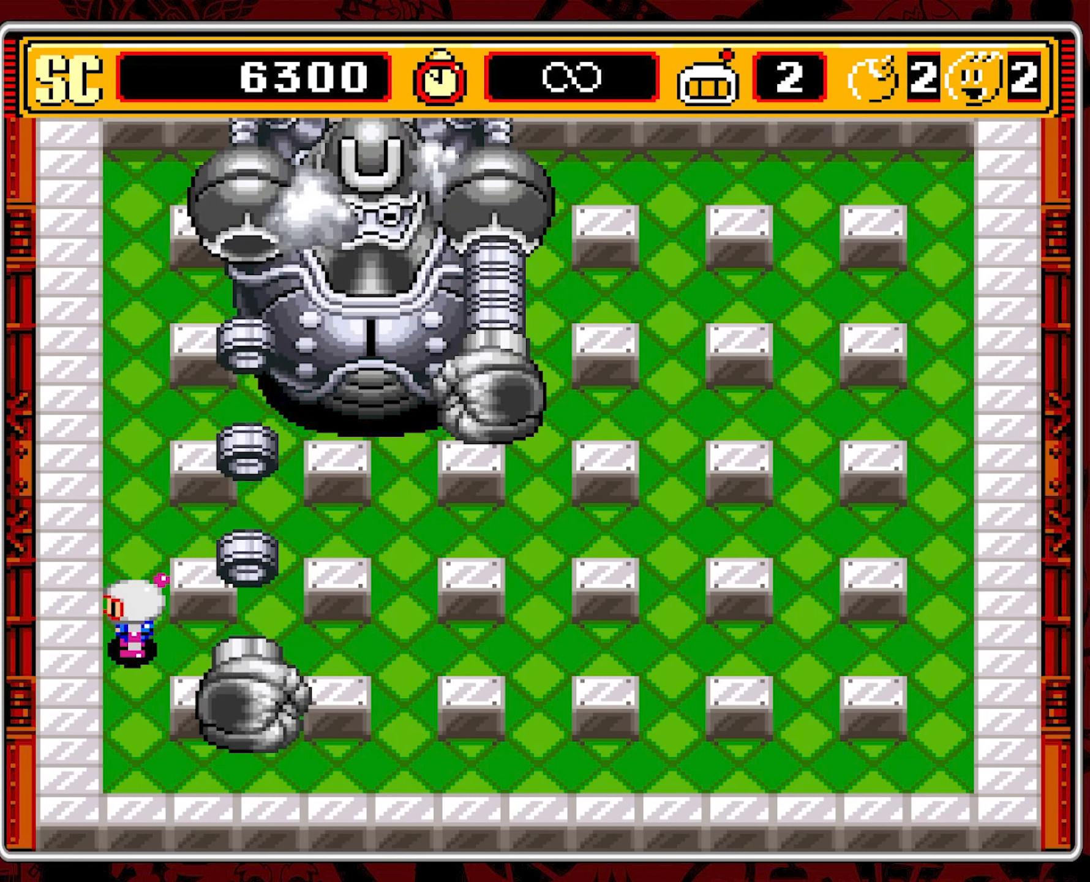
{"buttons": ["DPAD_RIGHT"], "events": [[467, "DPAD_RIGHT", "down"]]}
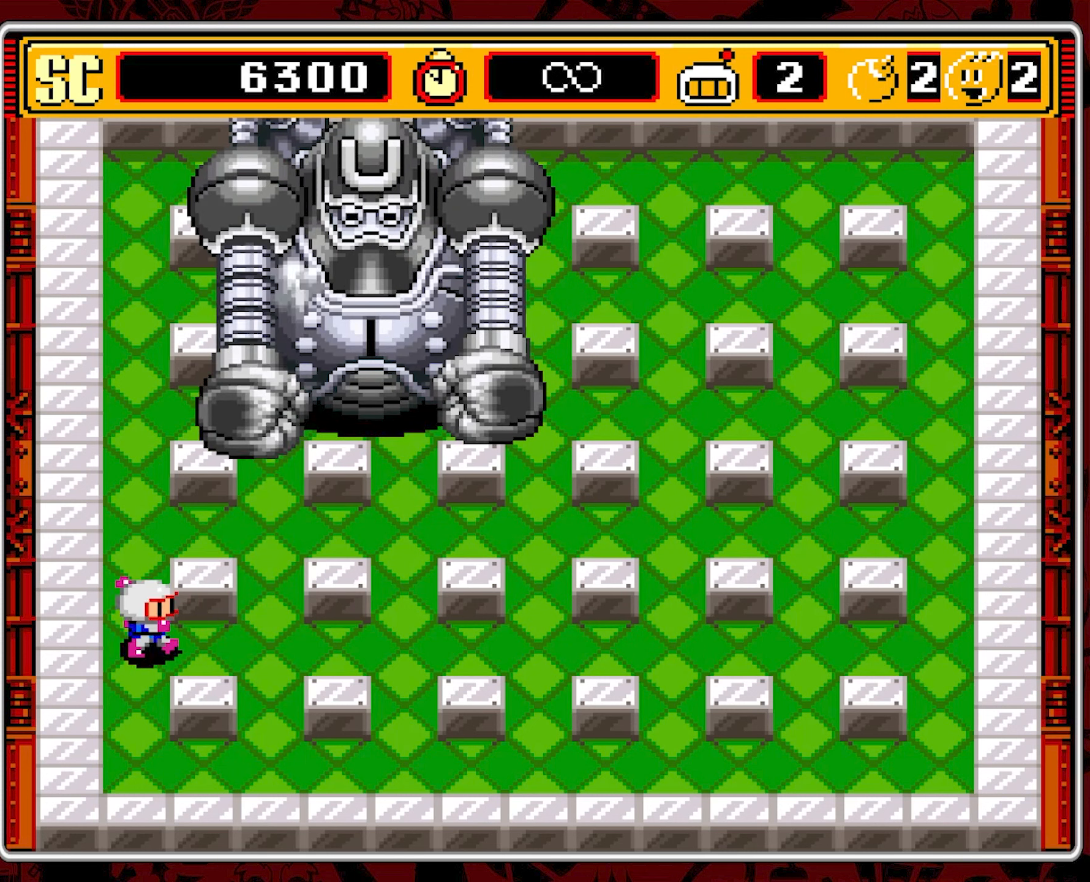
{"buttons": ["DPAD_UP"], "events": [[417, "DPAD_UP", "down"], [484, "DPAD_RIGHT", "up"]]}
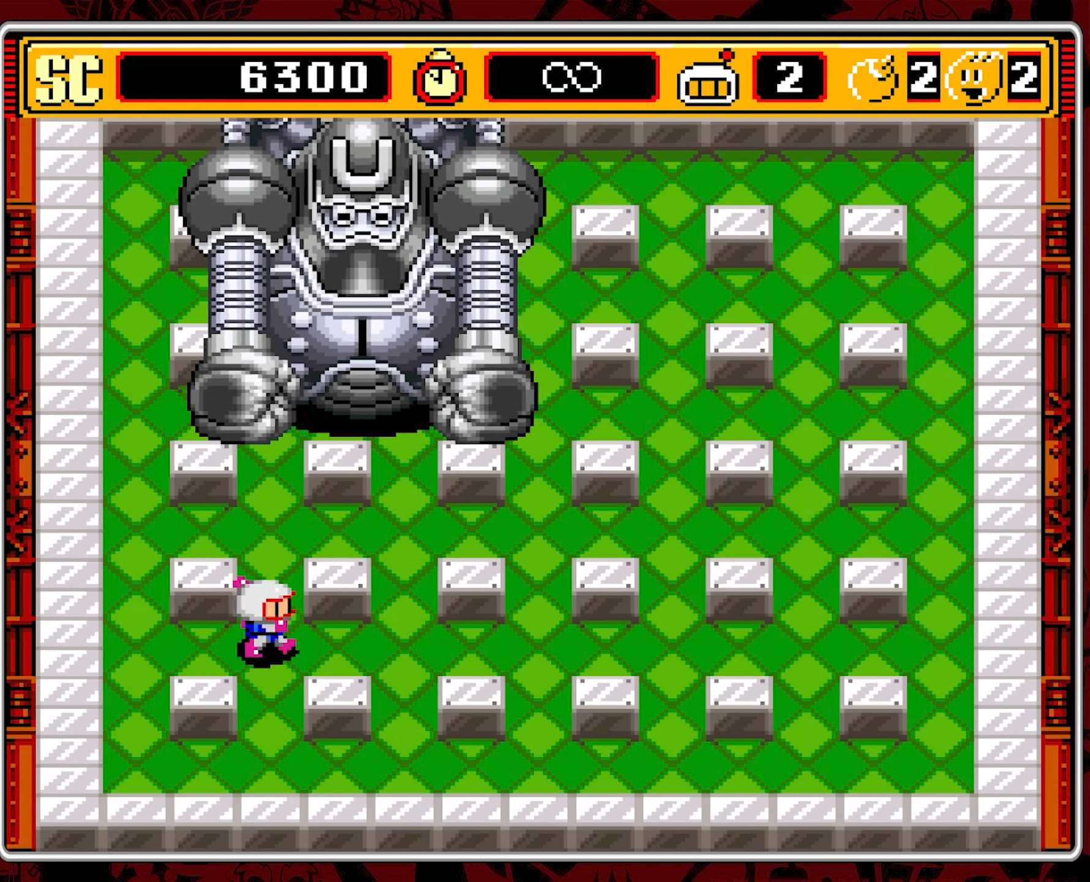
{"buttons": ["DPAD_UP"], "events": []}
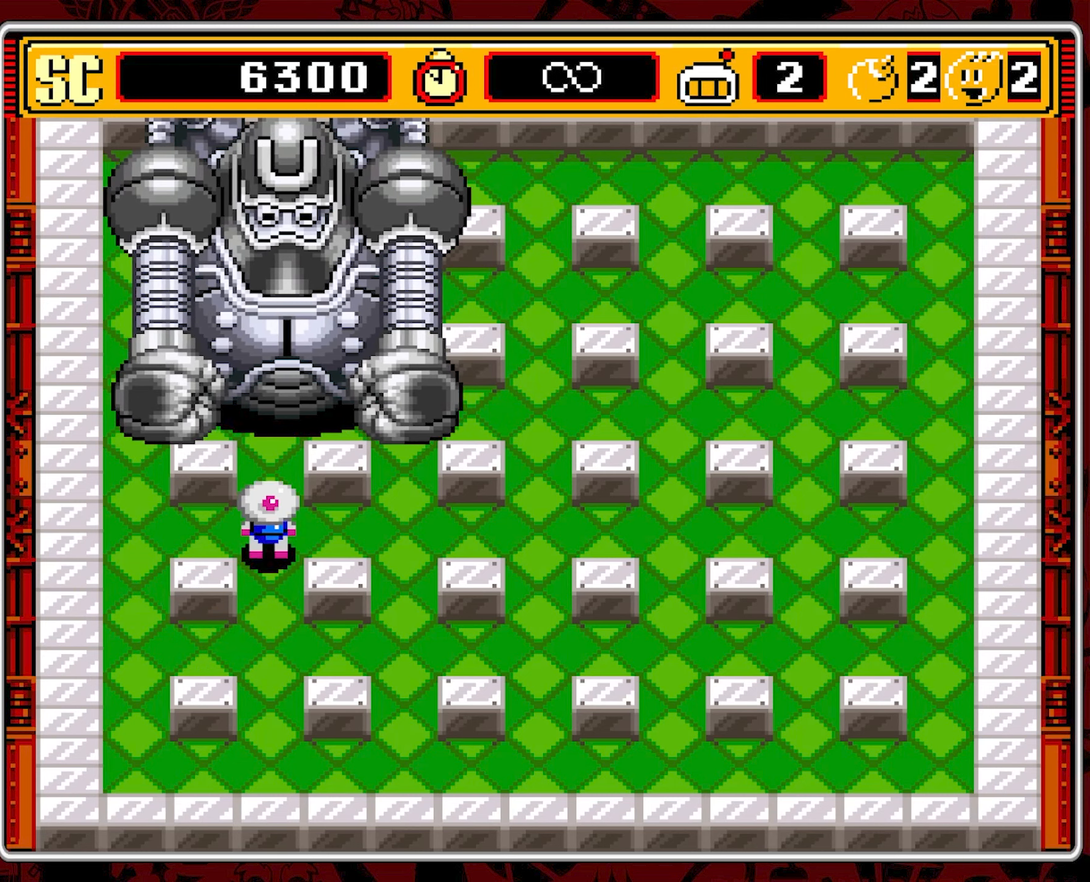
{"buttons": ["DPAD_RIGHT"], "events": [[34, "A", "down"], [67, "DPAD_RIGHT", "down"], [67, "DPAD_UP", "up"], [134, "A", "up"]]}
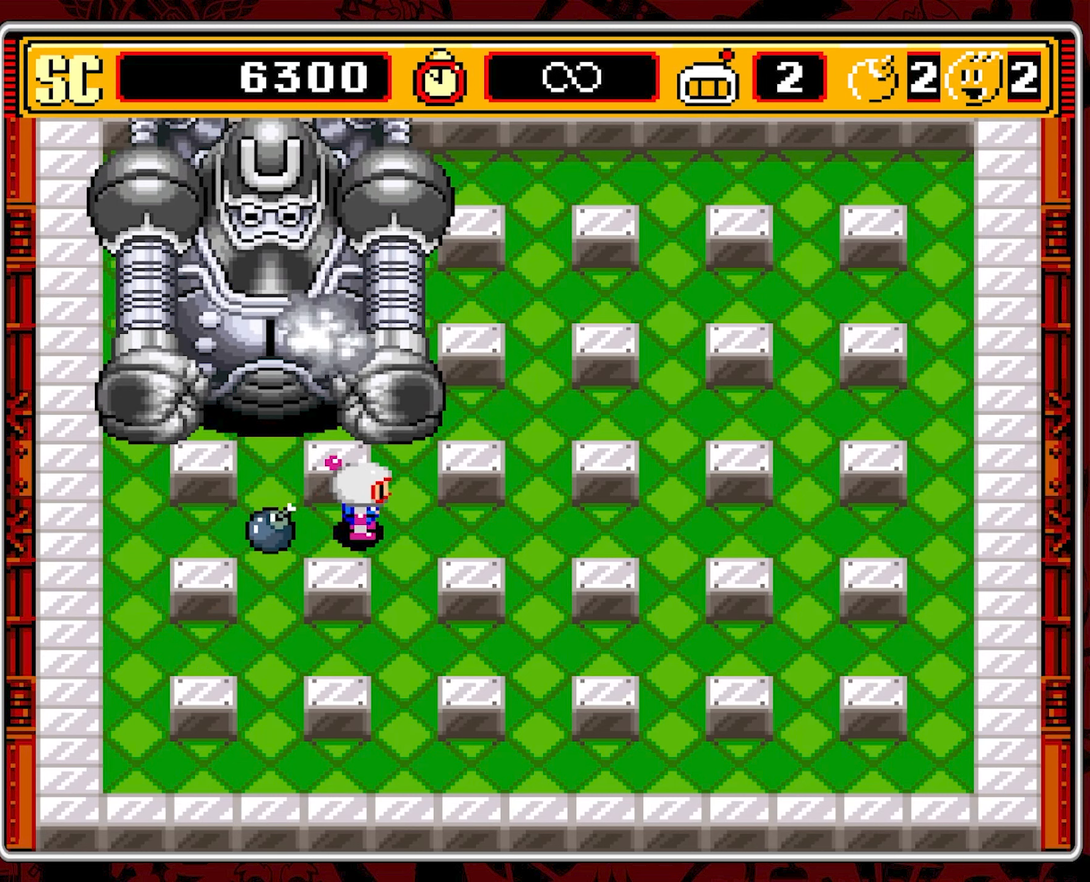
{"buttons": ["DPAD_RIGHT"], "events": [[200, "A", "down"], [334, "A", "up"]]}
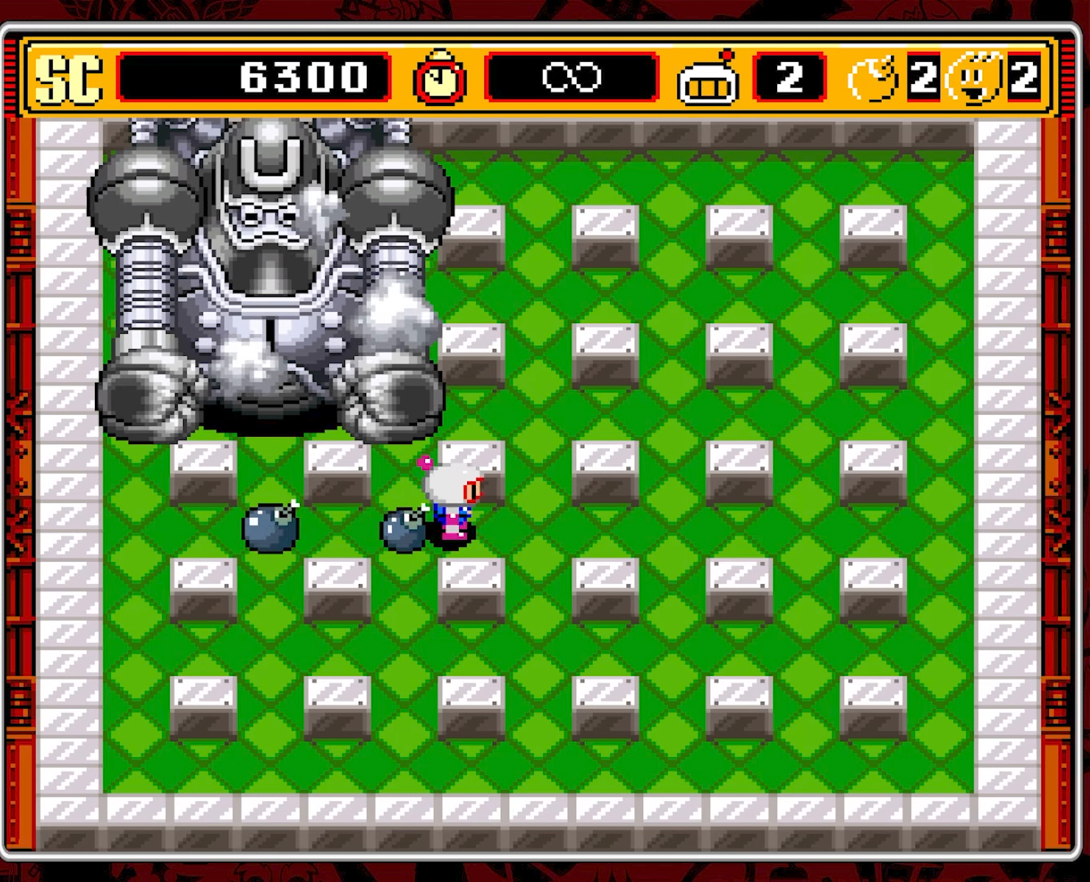
{"buttons": ["DPAD_RIGHT"], "events": []}
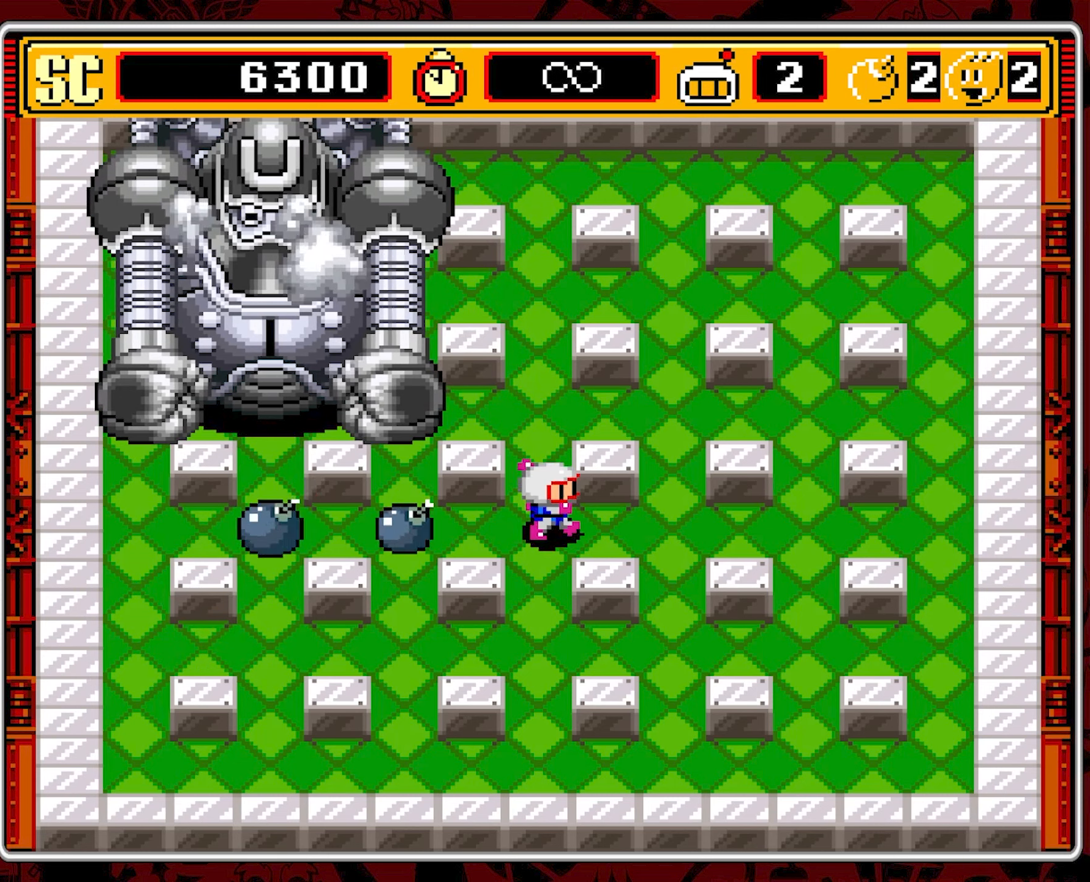
{"buttons": ["DPAD_DOWN"], "events": [[434, "DPAD_DOWN", "down"], [467, "DPAD_RIGHT", "up"]]}
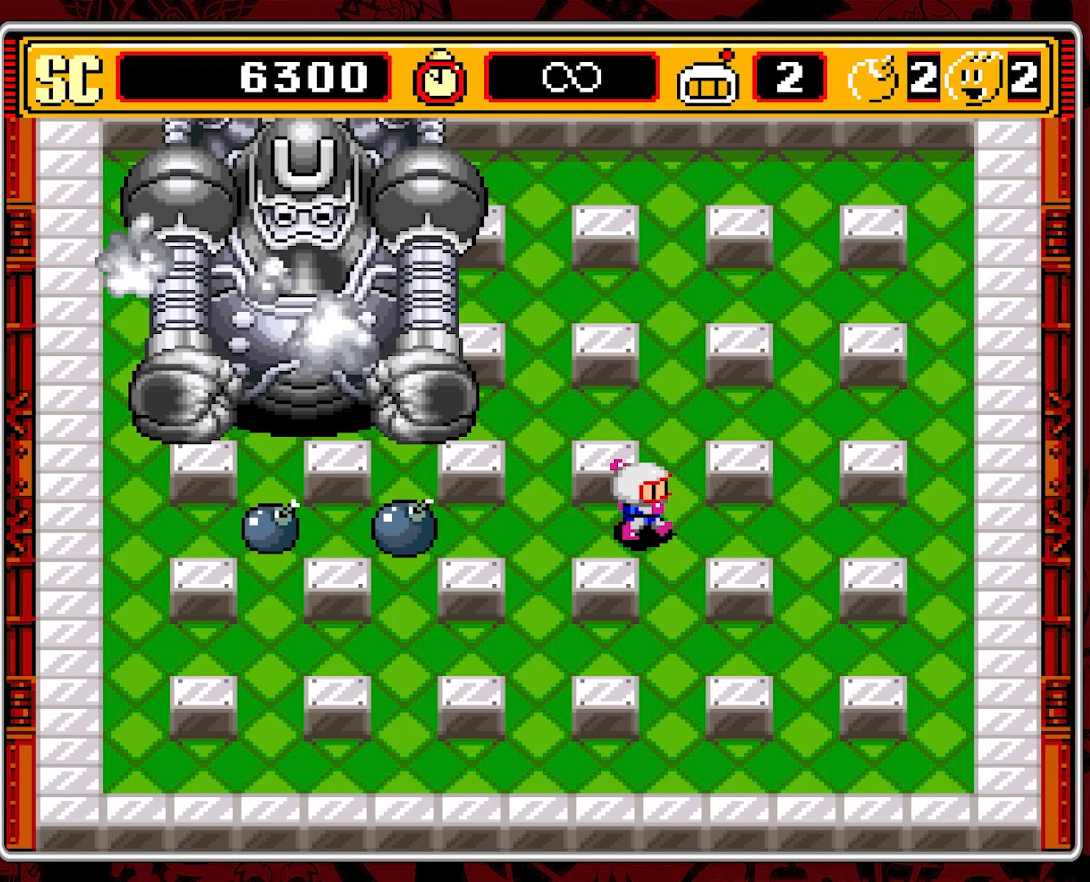
{"buttons": [], "events": [[500, "DPAD_DOWN", "up"]]}